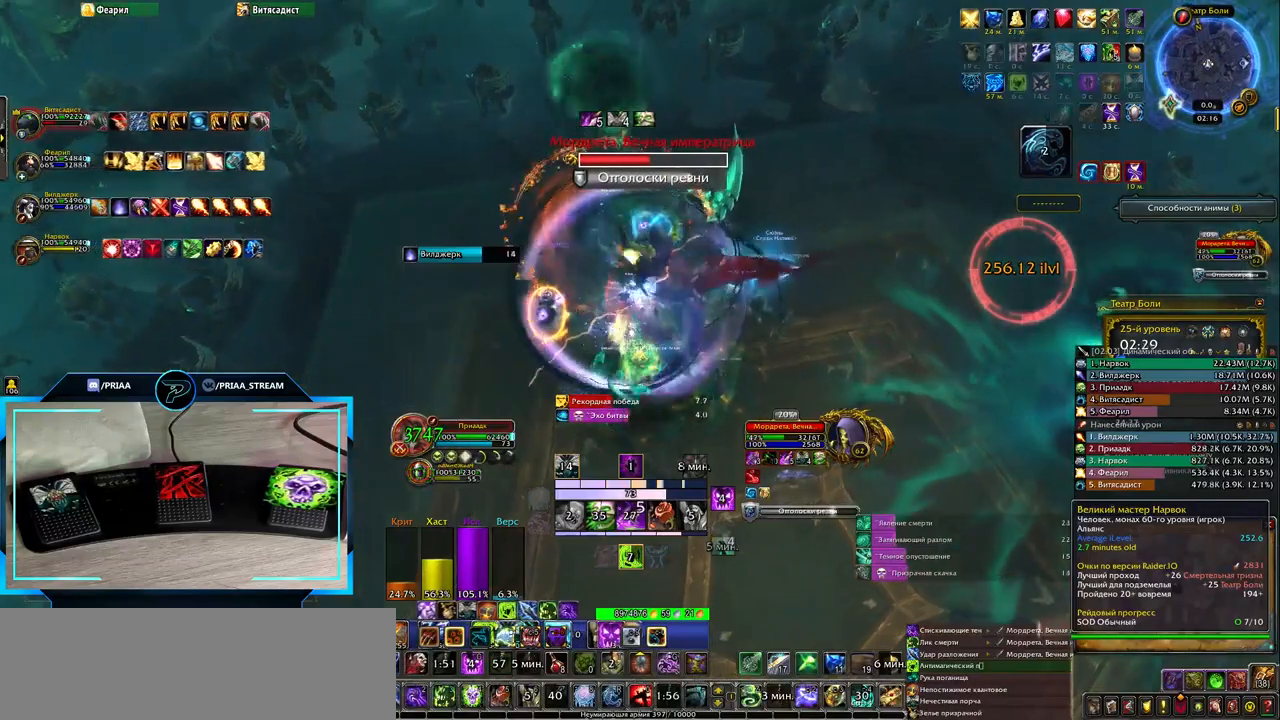
Gameplay with keyboard; each line is a JSON object with the keys held at the frame after it. "events" lists presses ("down") and releases ("up") of ".", "/", "0", "1", "2", "3", "4", "5", "6", "7", "8", "9", "a", "alt_l", "alt_r", "b", "backslash", "backspace", "c", "caps_lock", "comma", "ctrl_l", "ctrl_r", "d", "down", "e", "equals", "f", "g", "h", "i", "j", "k", "l", "lbracket", "left", "m", "minus", "n", "o", "p", "q", "quote", "r", "rbracket", "return", "right", "s", "semicolon", "shift_l", "shift_r", "space", "super", "t", "tab", "tilde", "u", "up", "v", "w", "x", "y" and "z" between this image and that frame as [ms after this image, input, new state], when the widget could be followed in between. No other keys are recorded. Mouse input is not recorded.
{"keys": ["3"], "events": [[283, "3", "down"], [367, "3", "up"], [467, "3", "down"]]}
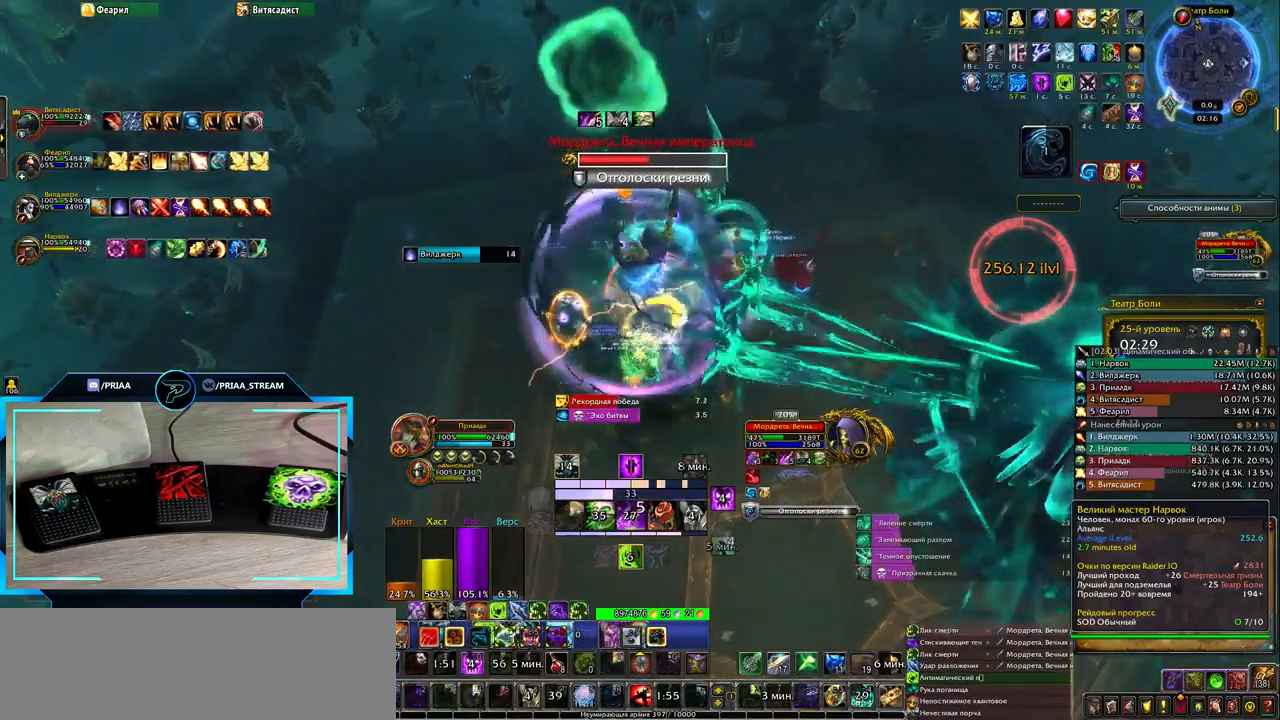
{"keys": [], "events": [[67, "3", "up"], [100, "3", "down"], [200, "3", "up"], [383, "t", "down"], [450, "t", "up"]]}
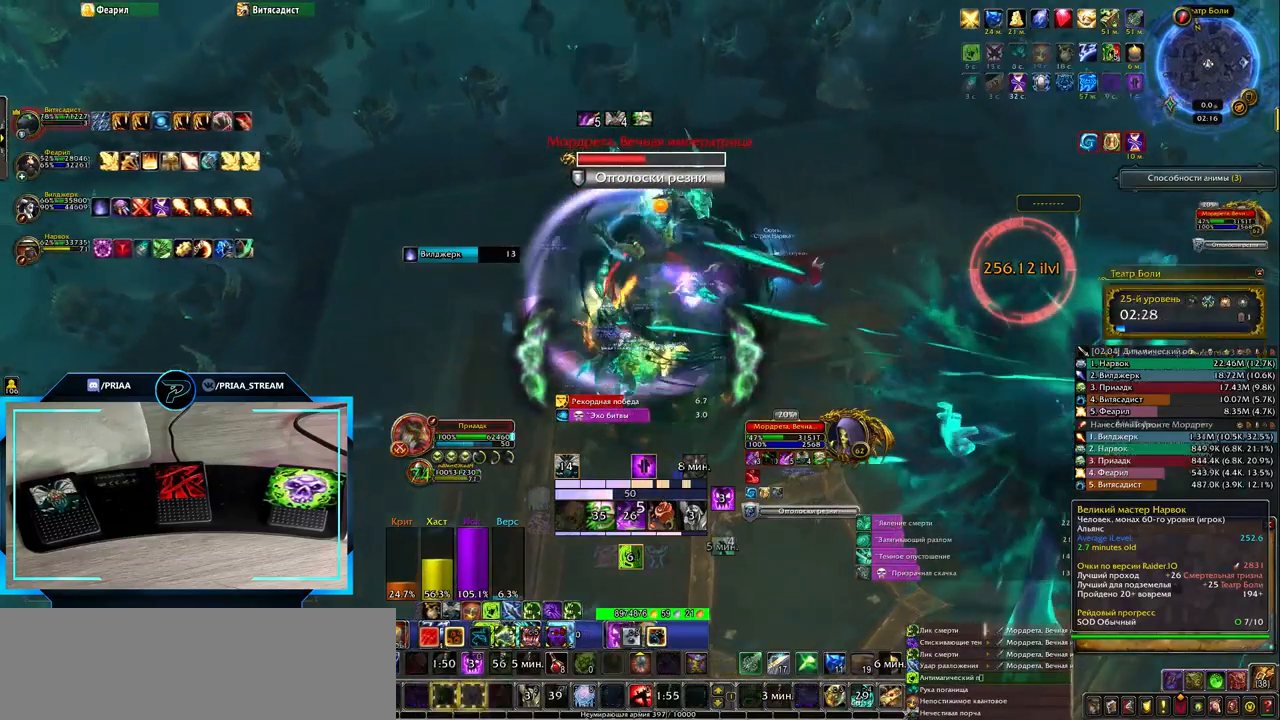
{"keys": [], "events": [[67, "t", "down"], [100, "t", "up"], [200, "t", "down"], [267, "t", "up"], [333, "t", "down"], [400, "t", "up"]]}
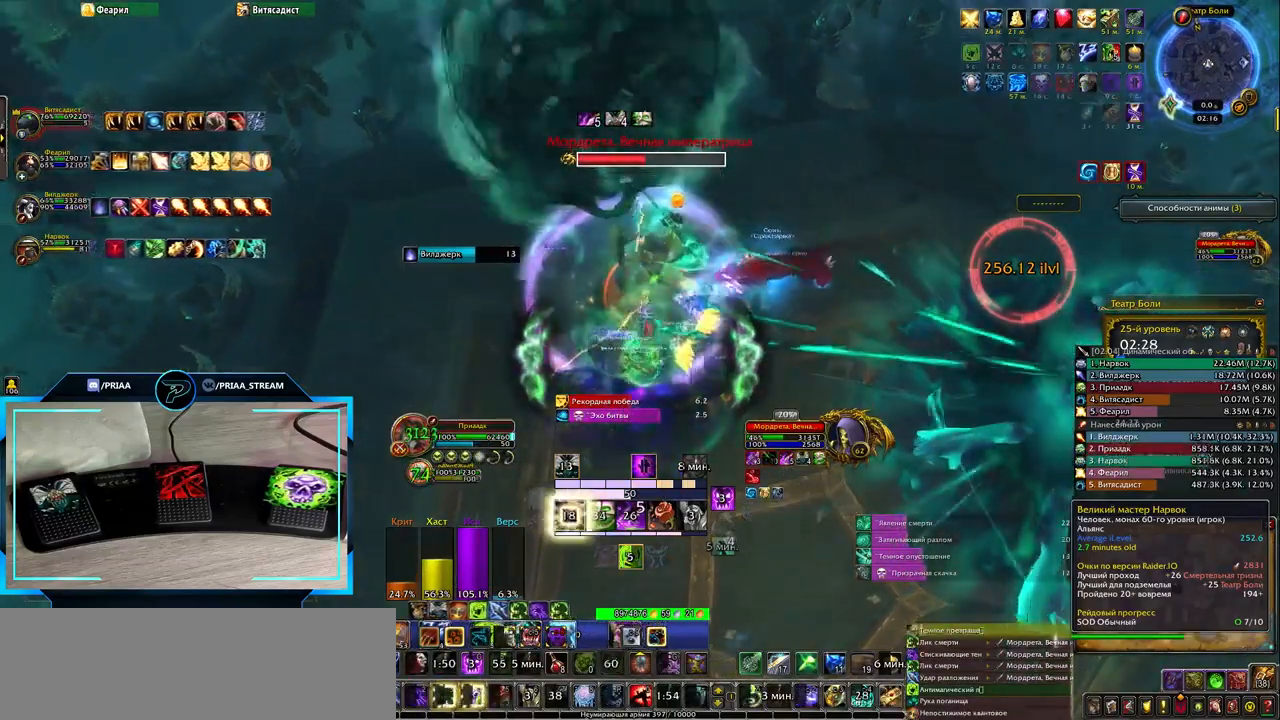
{"keys": [], "events": [[17, "t", "down"], [83, "t", "up"], [133, "t", "down"], [233, "t", "up"], [400, "2", "down"], [467, "2", "up"]]}
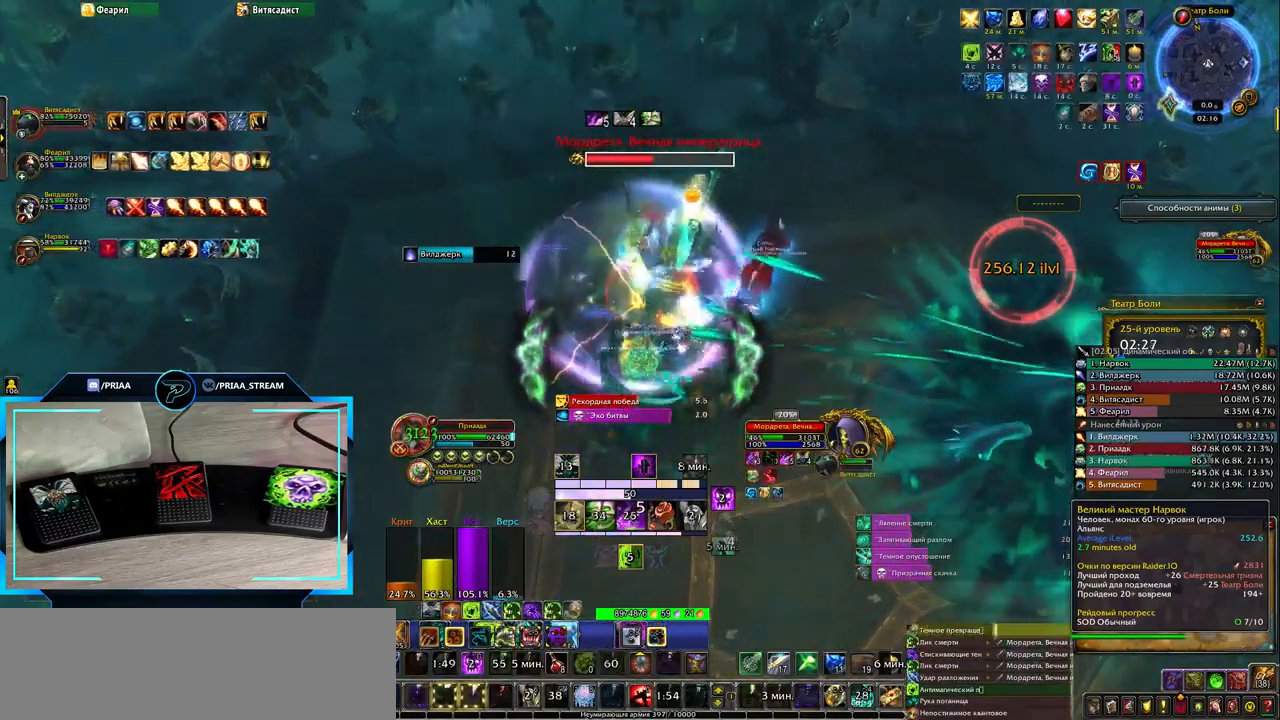
{"keys": ["q"], "events": [[67, "2", "down"], [133, "2", "up"], [217, "2", "down"], [283, "2", "up"], [483, "q", "down"]]}
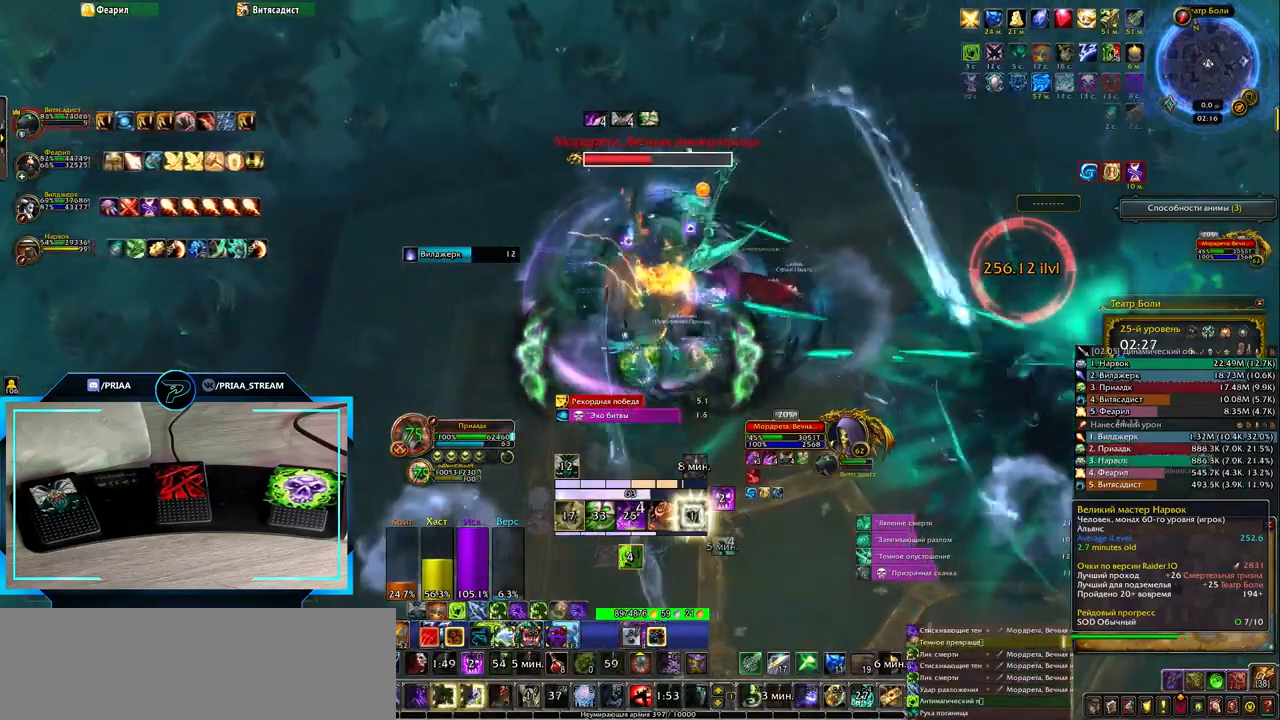
{"keys": [], "events": [[100, "q", "up"], [200, "2", "down"], [267, "2", "up"], [350, "2", "down"], [450, "2", "up"]]}
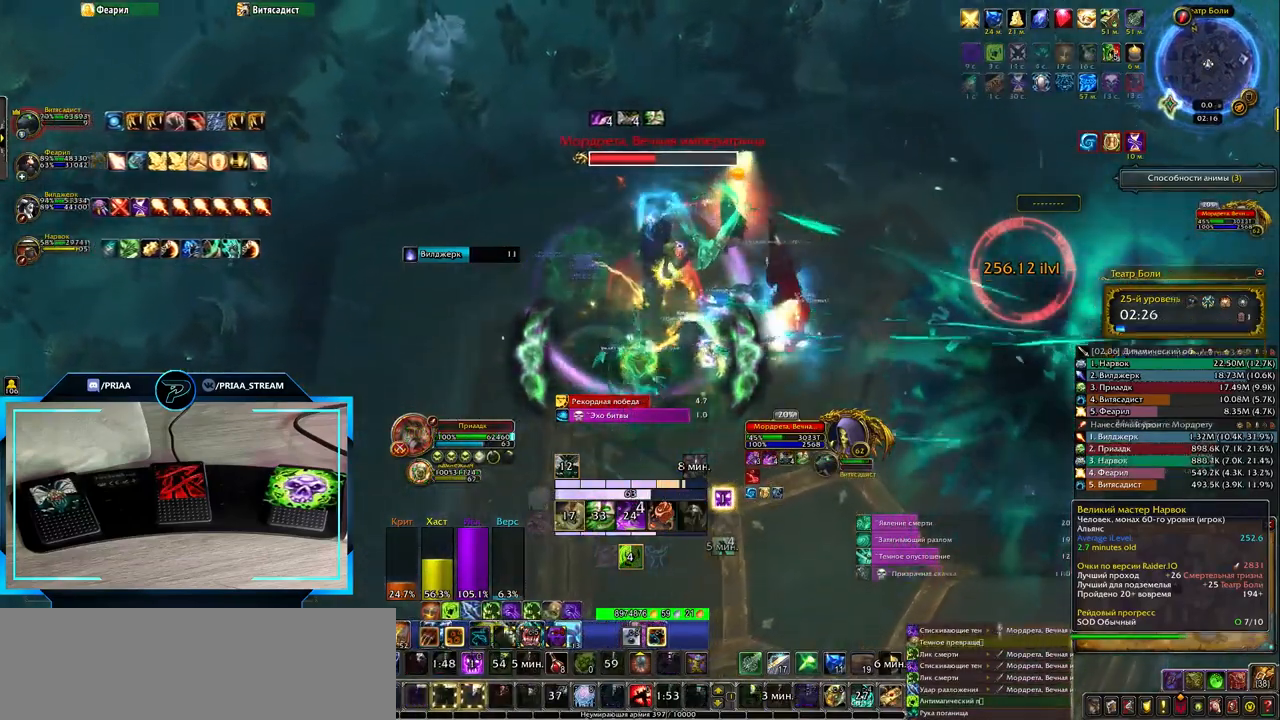
{"keys": [], "events": [[17, "2", "down"], [83, "2", "up"], [183, "2", "down"], [250, "2", "up"], [350, "q", "down"], [467, "q", "up"]]}
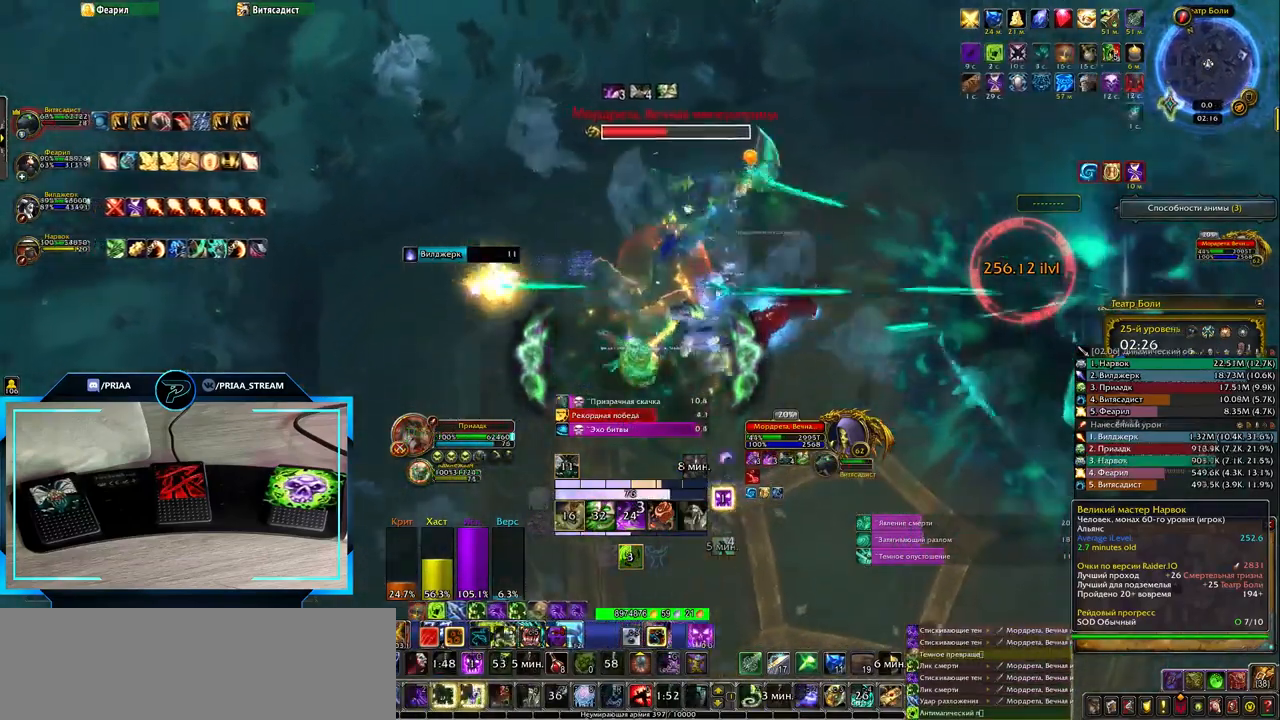
{"keys": ["1"], "events": [[117, "e", "down"], [283, "1", "down"], [350, "1", "up"], [450, "1", "down"], [500, "e", "up"]]}
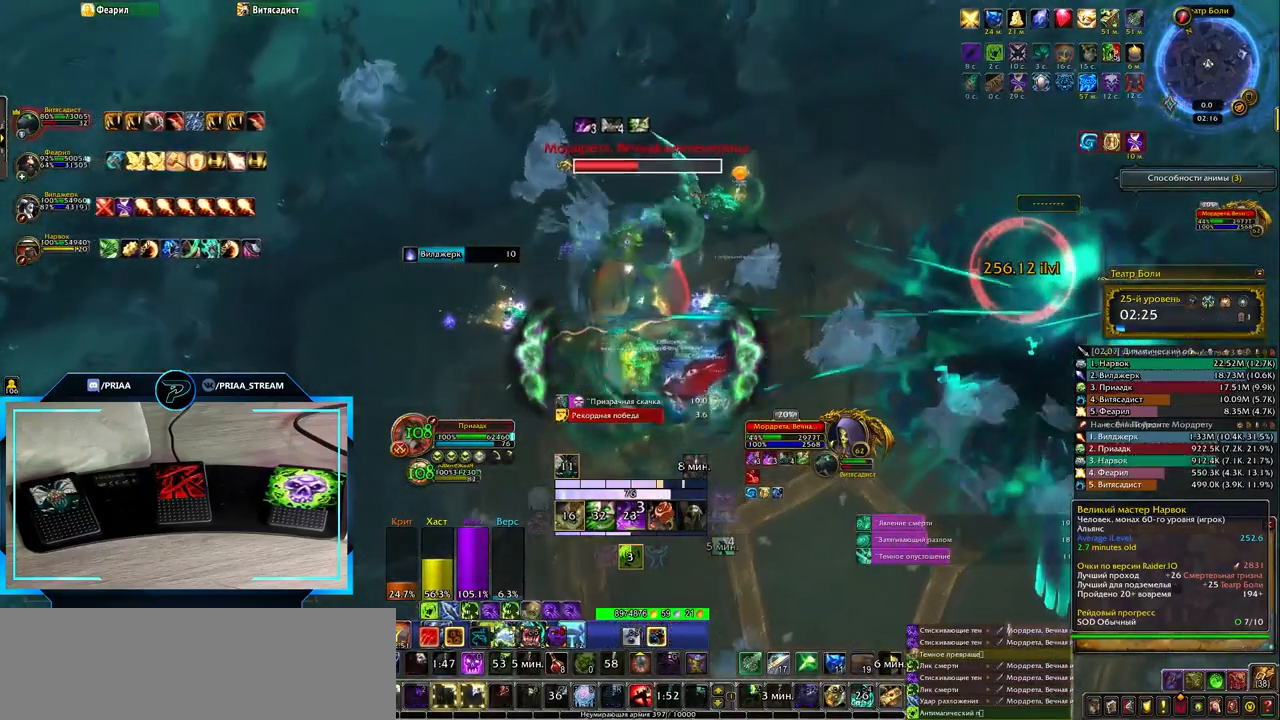
{"keys": [], "events": [[33, "1", "up"], [100, "1", "down"], [167, "1", "up"]]}
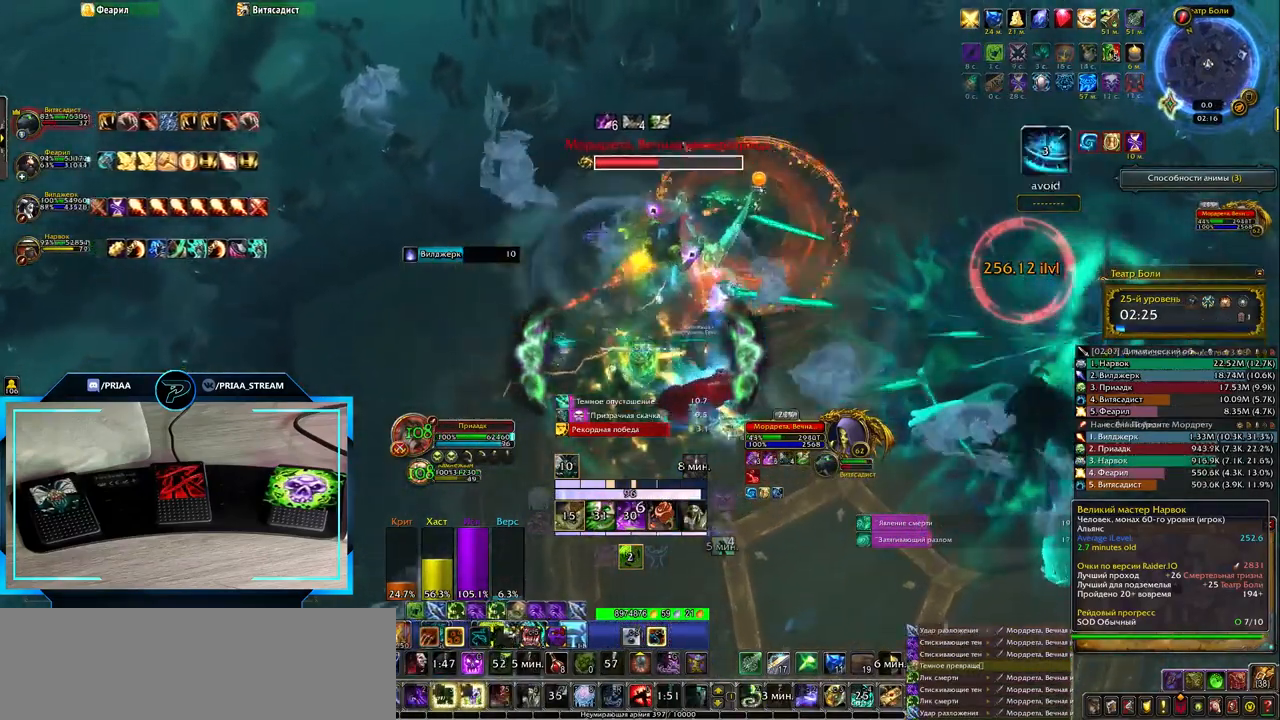
{"keys": ["q"], "events": [[50, "6", "down"], [133, "6", "up"], [200, "6", "down"], [267, "6", "up"], [367, "6", "down"], [433, "6", "up"], [433, "q", "down"]]}
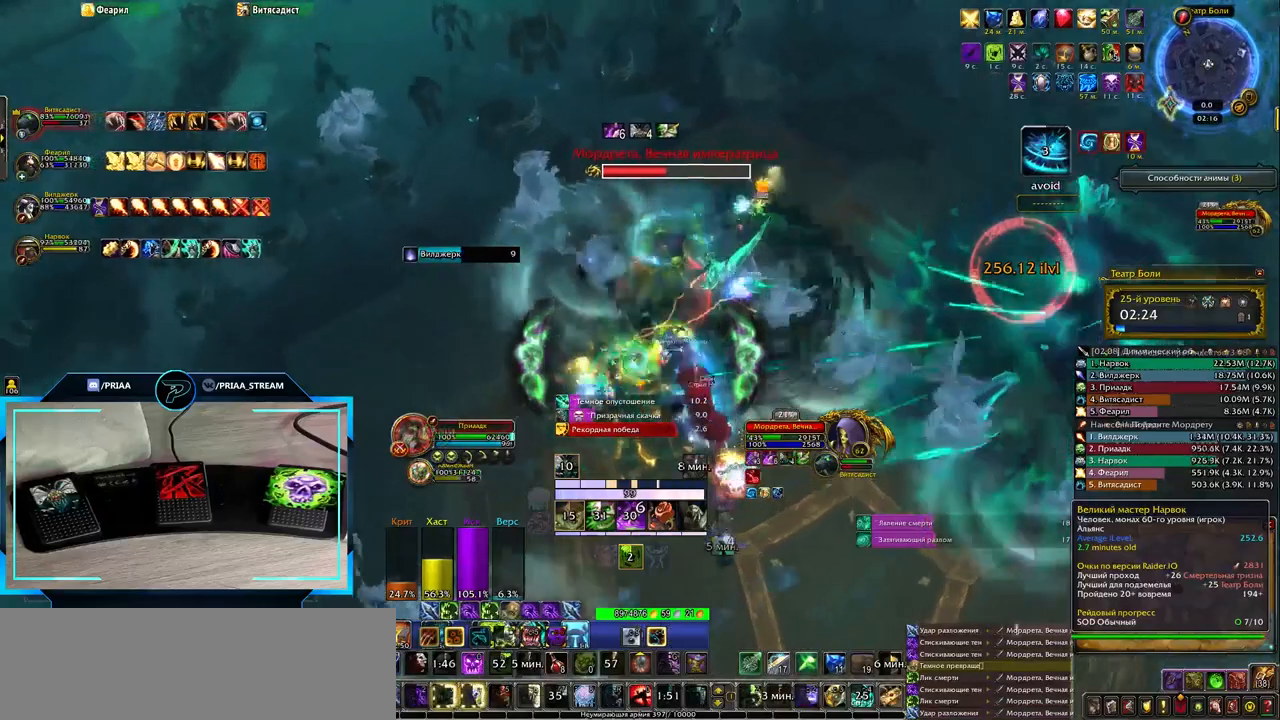
{"keys": ["q"], "events": [[50, "6", "down"], [117, "6", "up"], [183, "6", "down"], [250, "6", "up"], [317, "6", "down"], [367, "6", "up"]]}
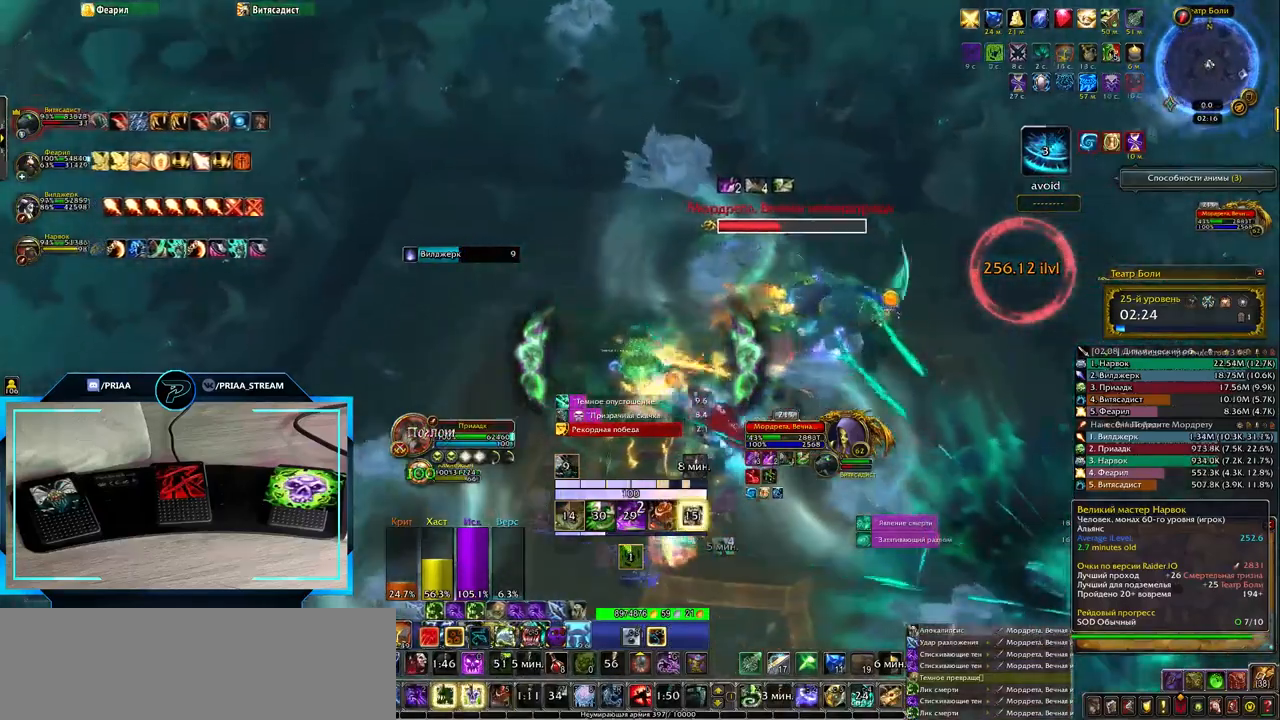
{"keys": ["q"], "events": [[133, "space", "down"], [250, "space", "up"], [383, "3", "down"], [450, "3", "up"]]}
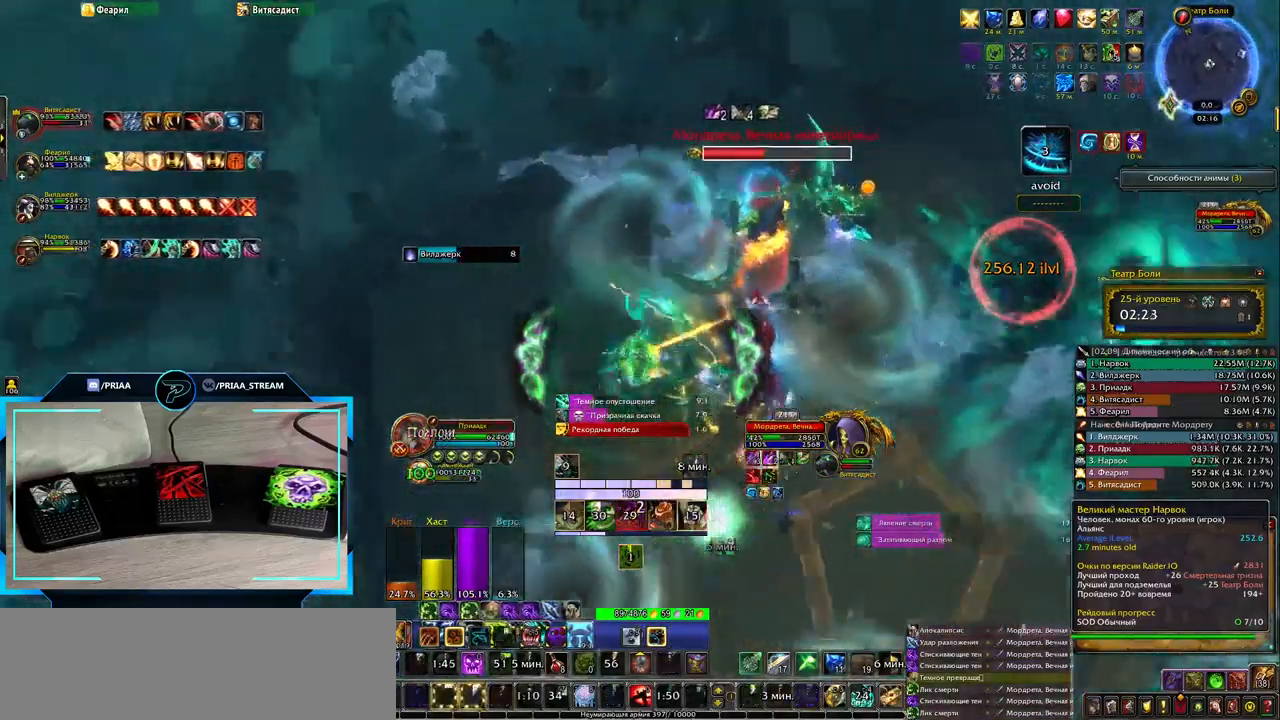
{"keys": ["q"], "events": [[17, "3", "down"], [83, "3", "up"], [167, "3", "down"], [233, "q", "up"], [267, "3", "up"], [317, "3", "down"], [383, "3", "up"], [483, "q", "down"]]}
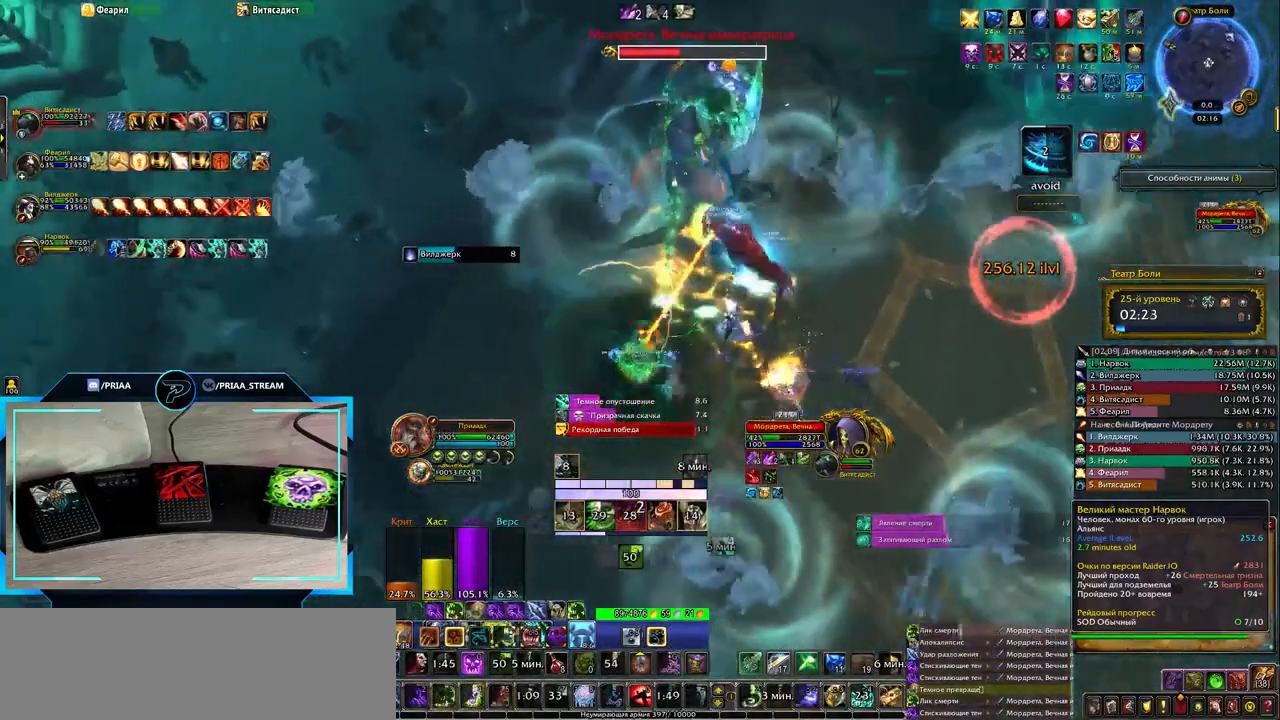
{"keys": ["e"], "events": [[117, "q", "up"], [183, "2", "down"], [233, "e", "down"], [300, "2", "up"], [400, "2", "down"], [467, "2", "up"]]}
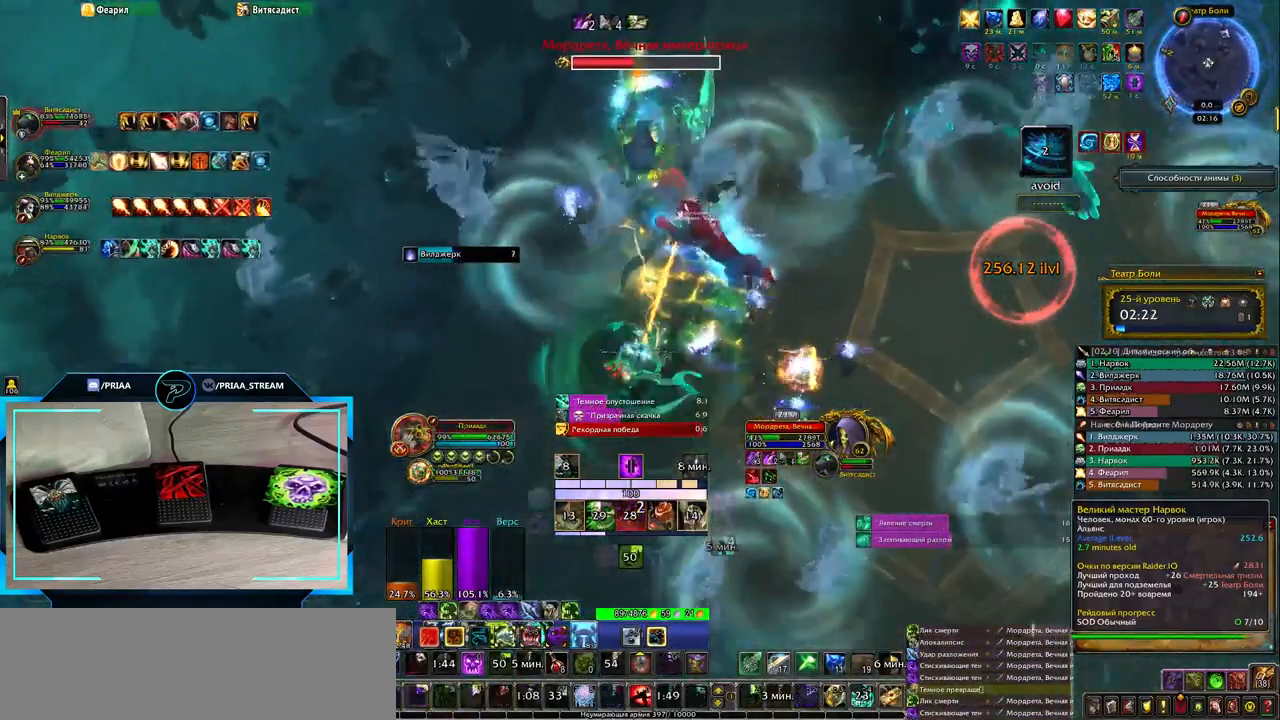
{"keys": ["e"], "events": [[67, "2", "down"], [133, "2", "up"], [233, "2", "down"], [300, "2", "up"], [400, "2", "down"], [467, "2", "up"]]}
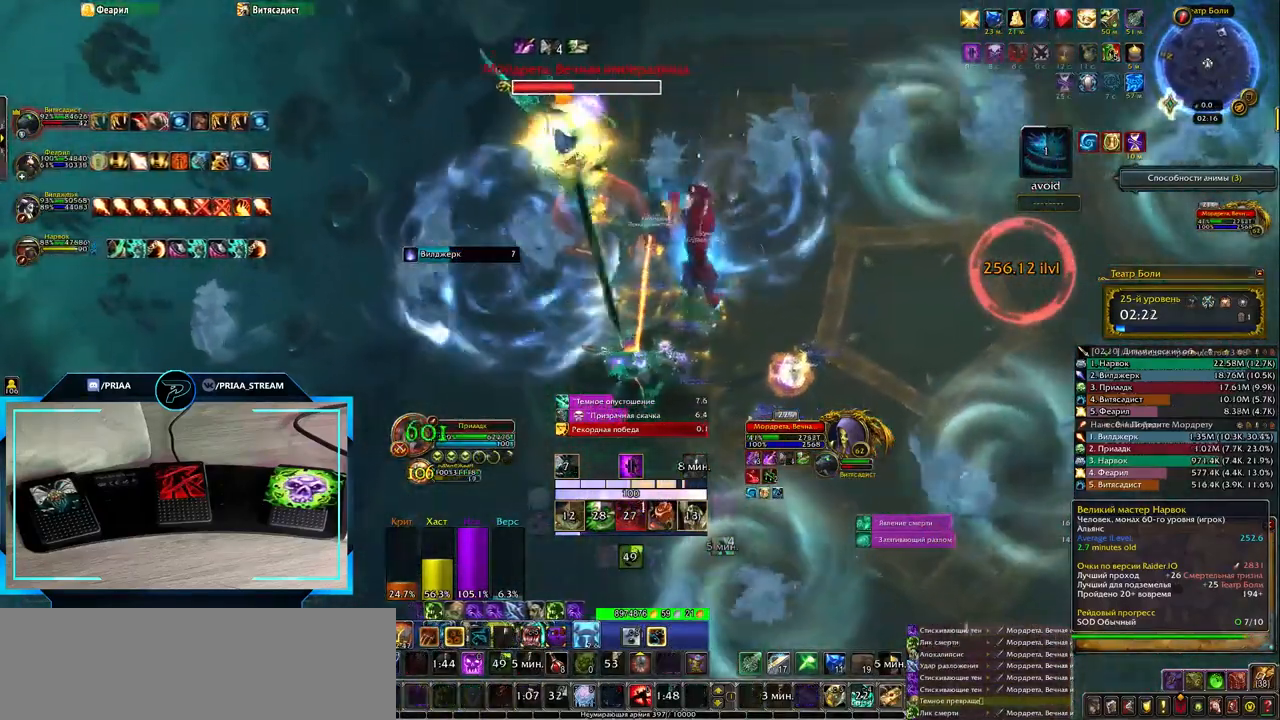
{"keys": [], "events": [[67, "2", "down"], [133, "2", "up"], [233, "2", "down"], [317, "2", "up"], [317, "e", "up"], [383, "2", "down"], [450, "2", "up"]]}
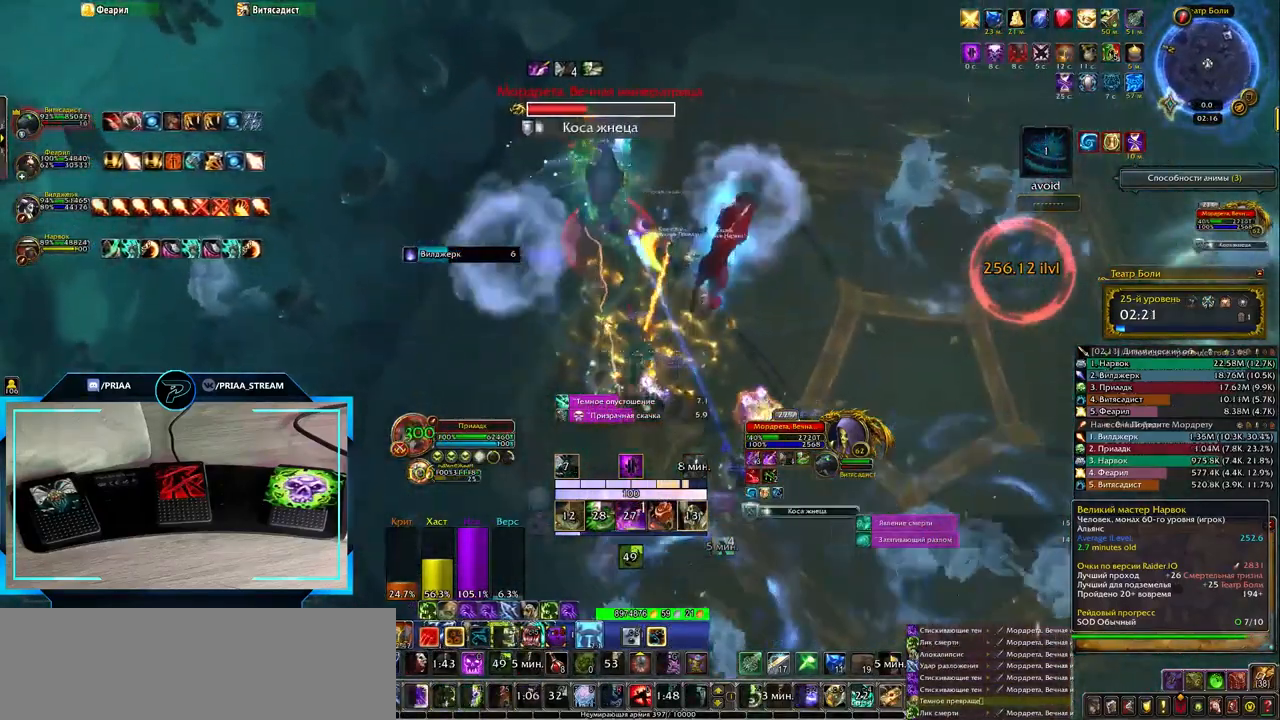
{"keys": [], "events": [[133, "q", "down"], [400, "q", "up"]]}
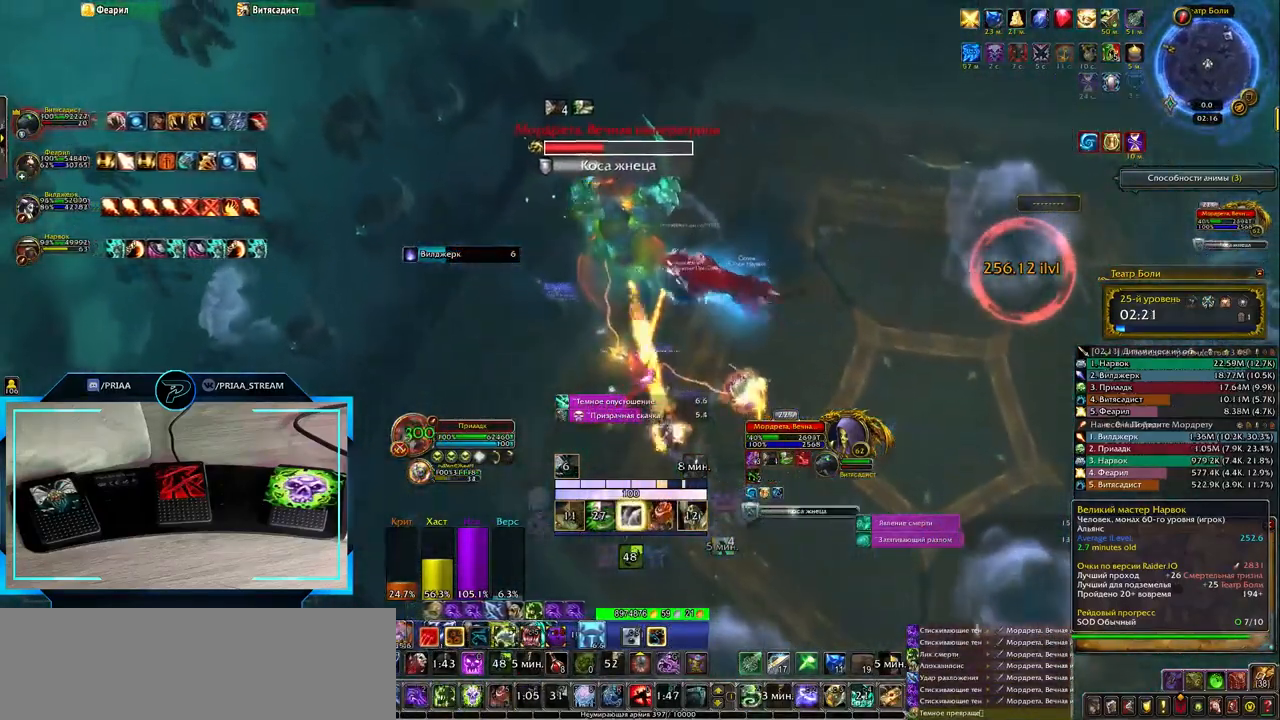
{"keys": ["3", "d"], "events": [[100, "3", "down"], [150, "d", "down"], [183, "3", "up"], [283, "3", "down"], [350, "3", "up"], [450, "3", "down"]]}
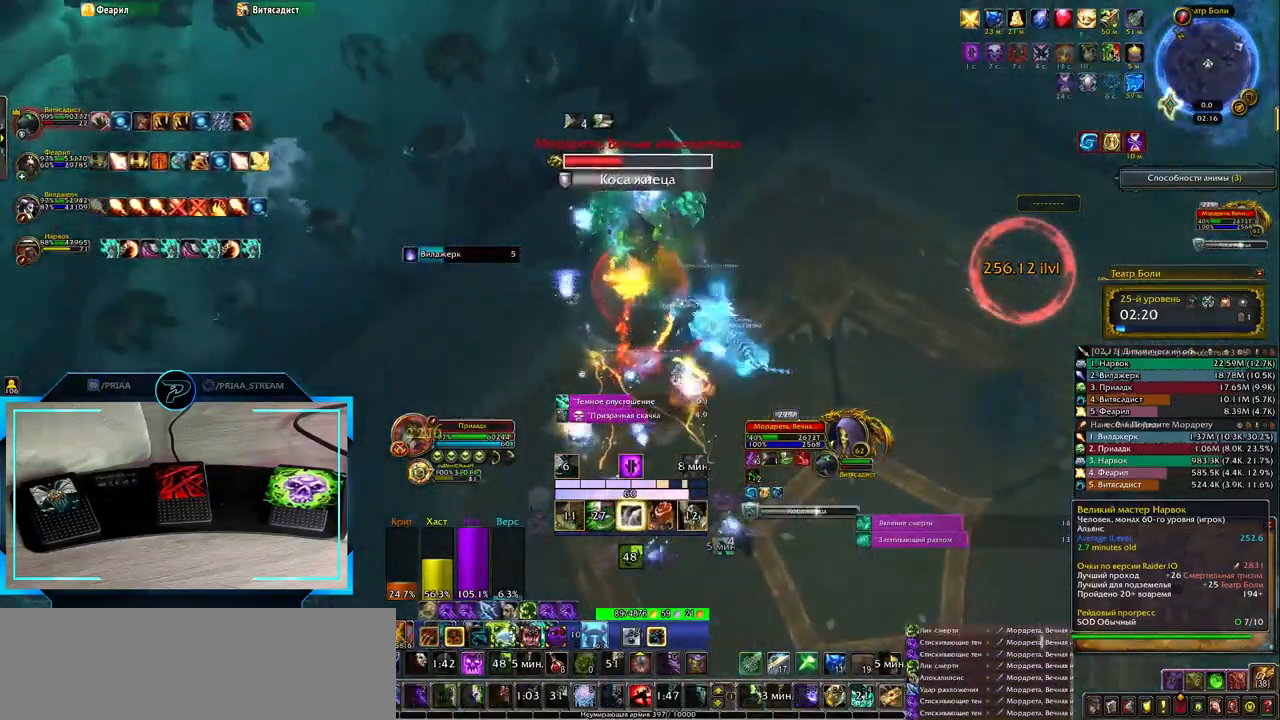
{"keys": ["d"], "events": [[17, "3", "up"]]}
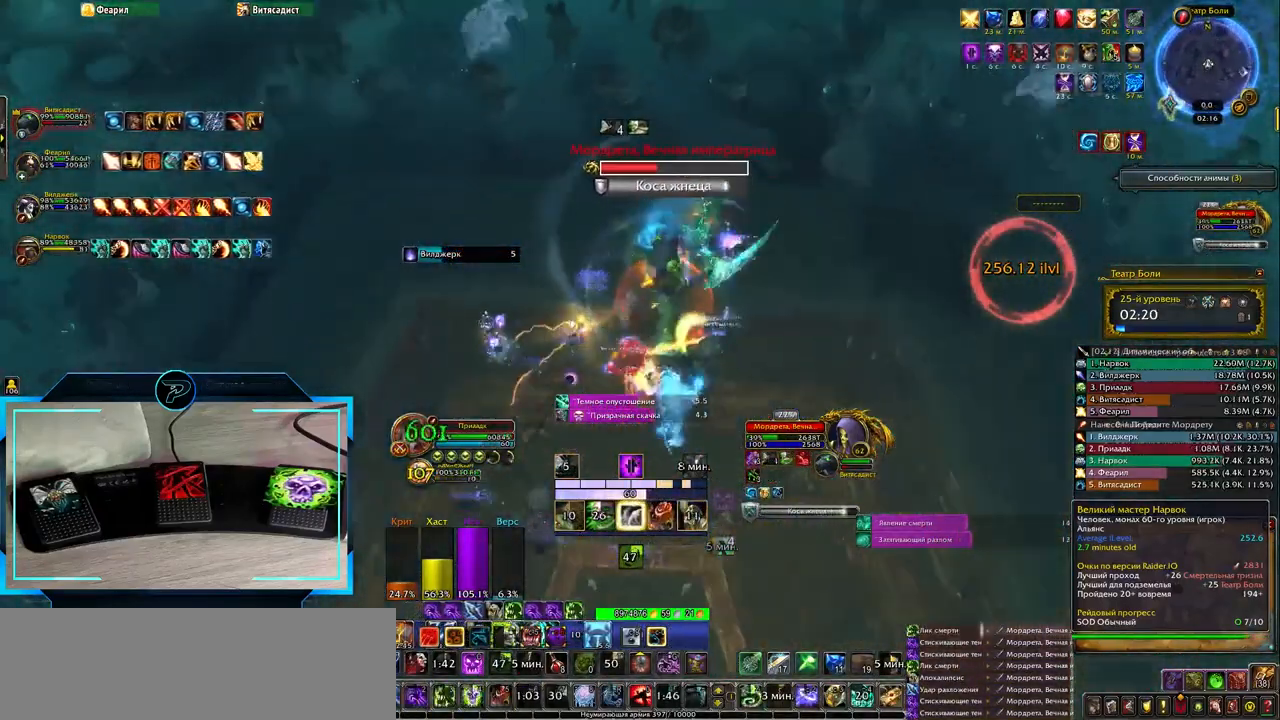
{"keys": ["1", "d"], "events": [[17, "1", "down"], [83, "1", "up"], [183, "1", "down"], [250, "1", "up"], [367, "1", "down"], [433, "1", "up"], [483, "1", "down"]]}
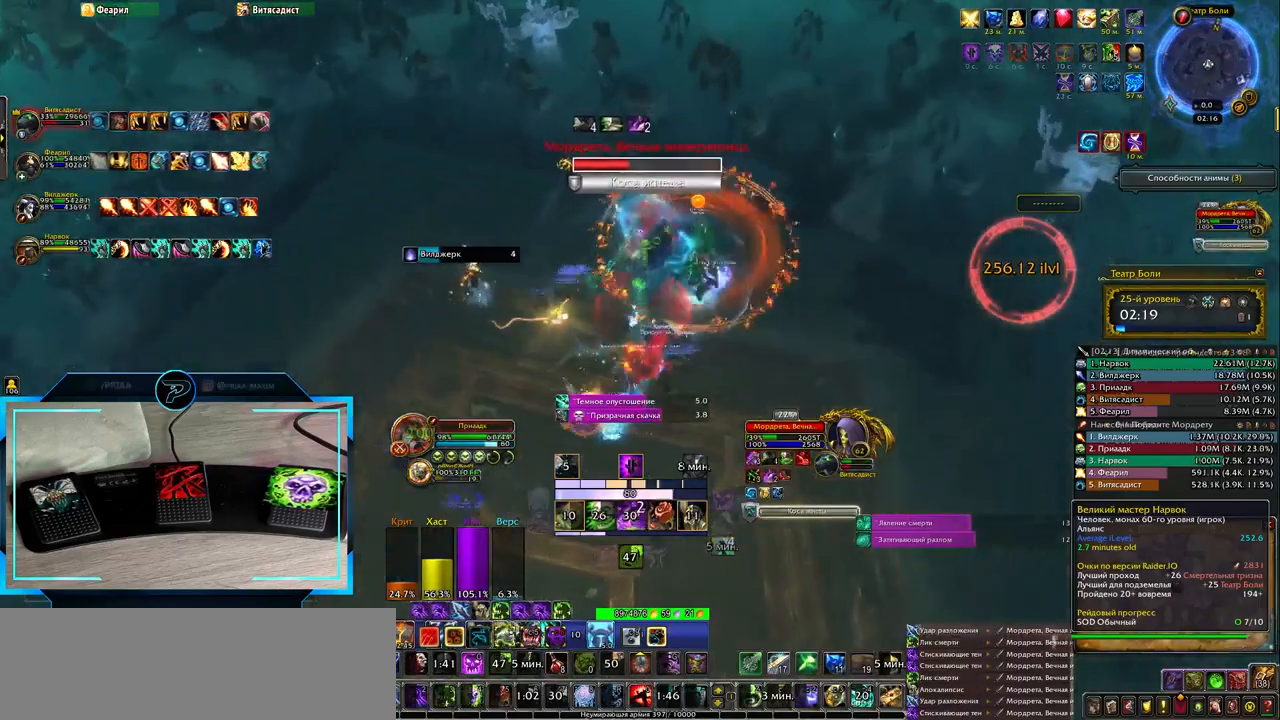
{"keys": ["1"], "events": [[83, "1", "up"], [117, "d", "up"], [183, "1", "down"], [267, "1", "up"], [367, "1", "down"], [433, "1", "up"], [500, "1", "down"]]}
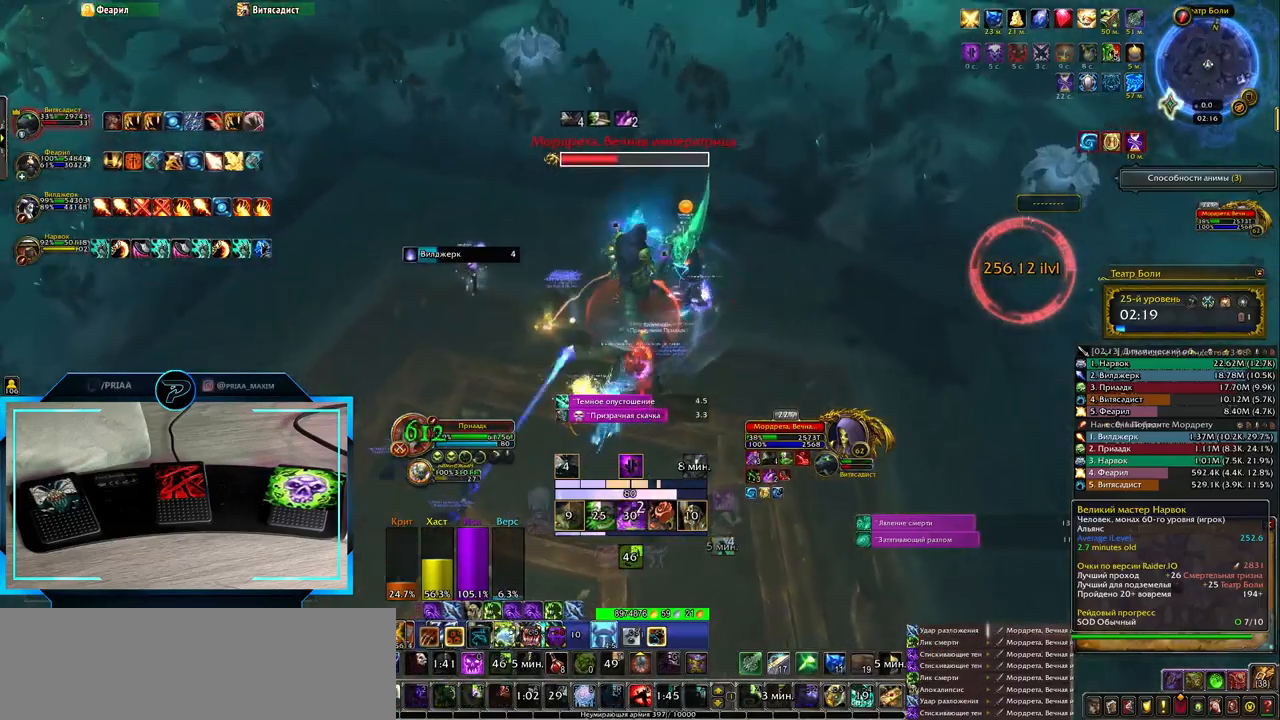
{"keys": [], "events": [[67, "1", "up"], [267, "q", "down"], [433, "q", "up"]]}
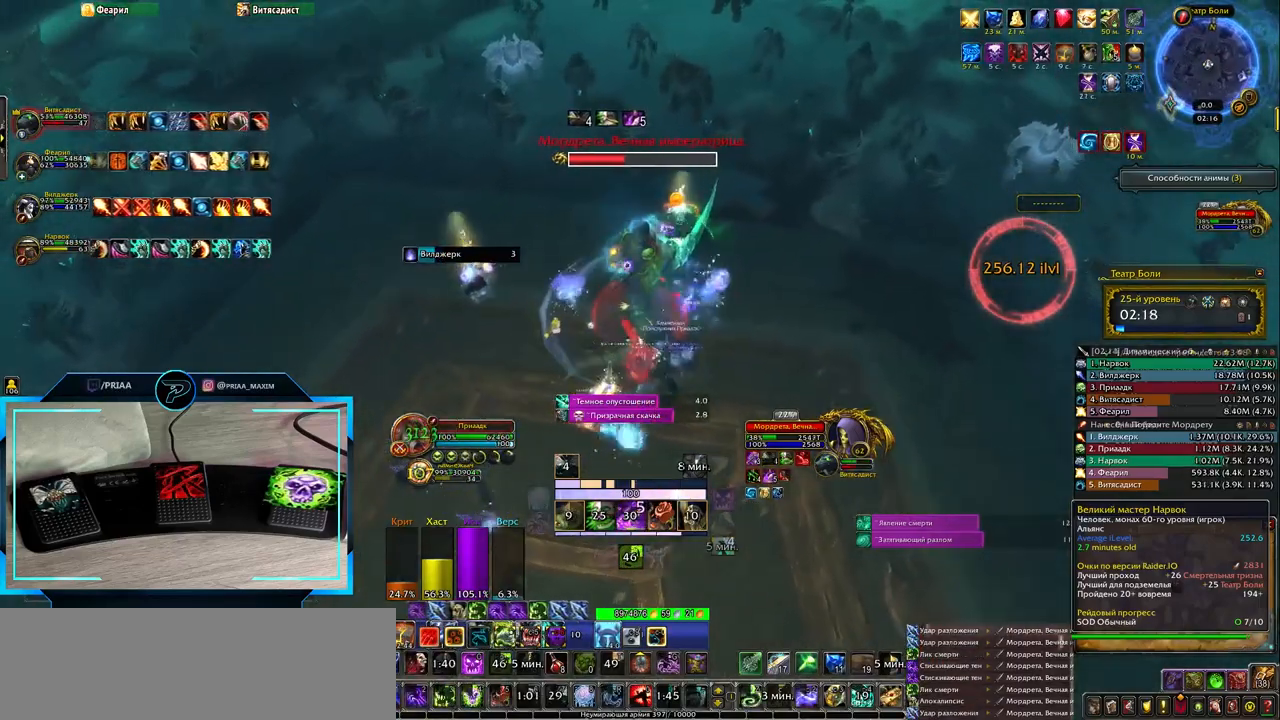
{"keys": ["3"], "events": [[500, "3", "down"]]}
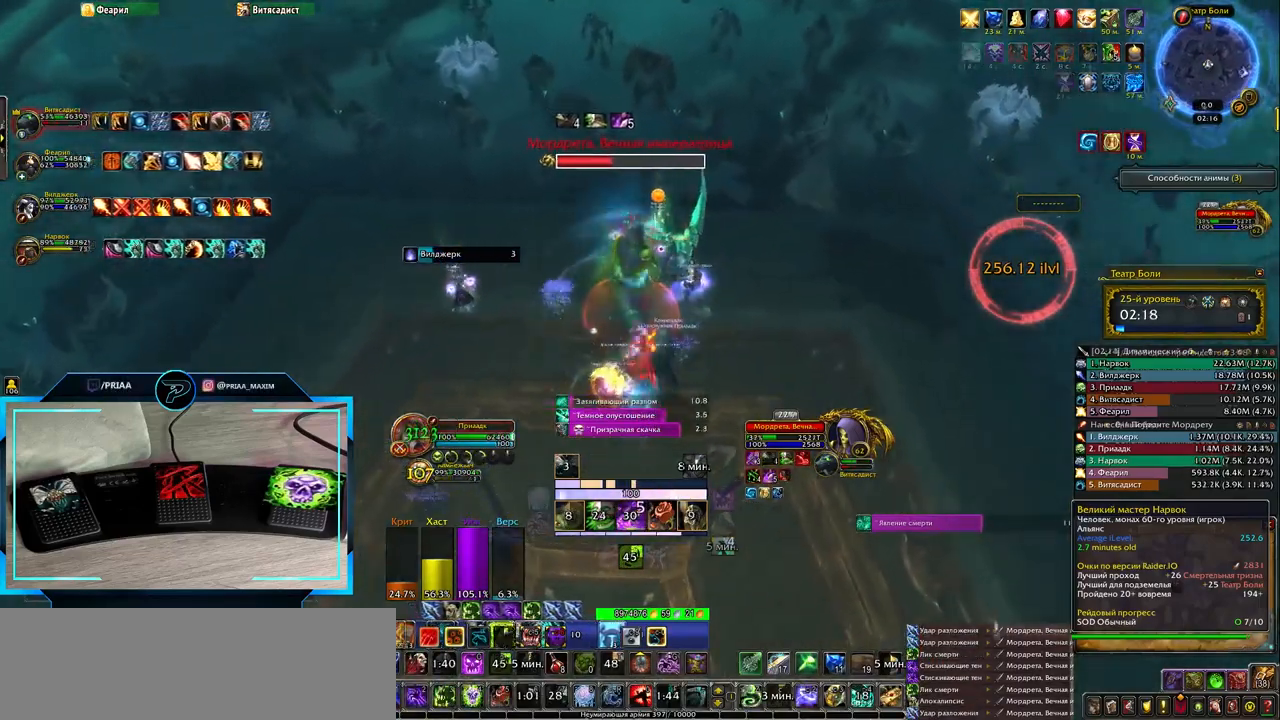
{"keys": [], "events": [[33, "3", "up"], [150, "3", "down"], [217, "3", "up"]]}
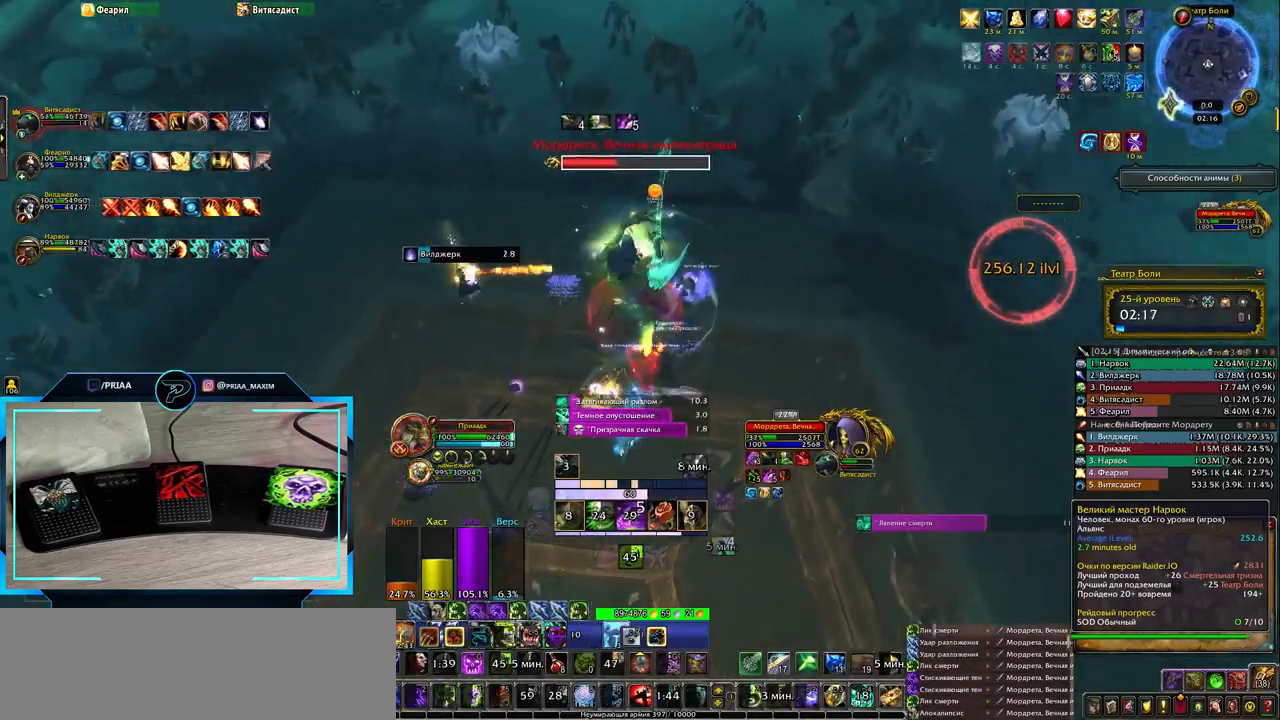
{"keys": [], "events": [[133, "s", "down"], [267, "s", "up"], [417, "r", "down"], [483, "r", "up"]]}
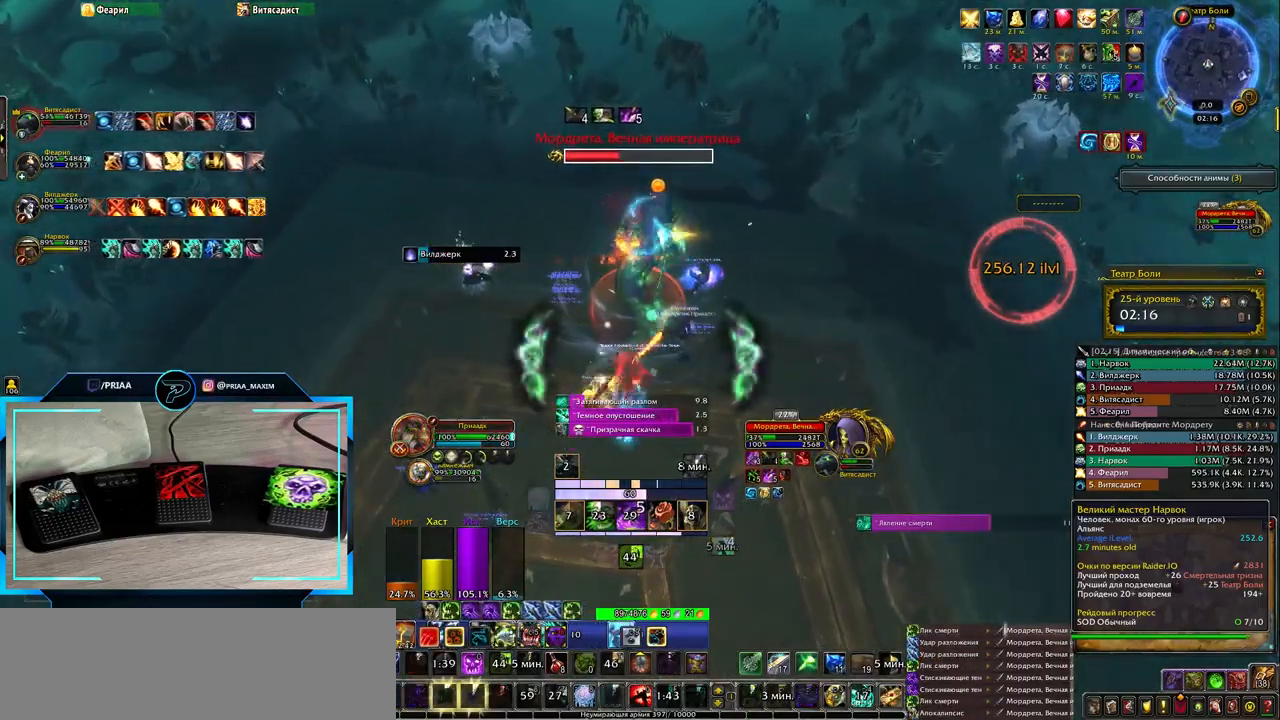
{"keys": [], "events": [[50, "r", "down"], [117, "r", "up"], [217, "r", "down"], [283, "r", "up"], [350, "r", "down"], [417, "r", "up"]]}
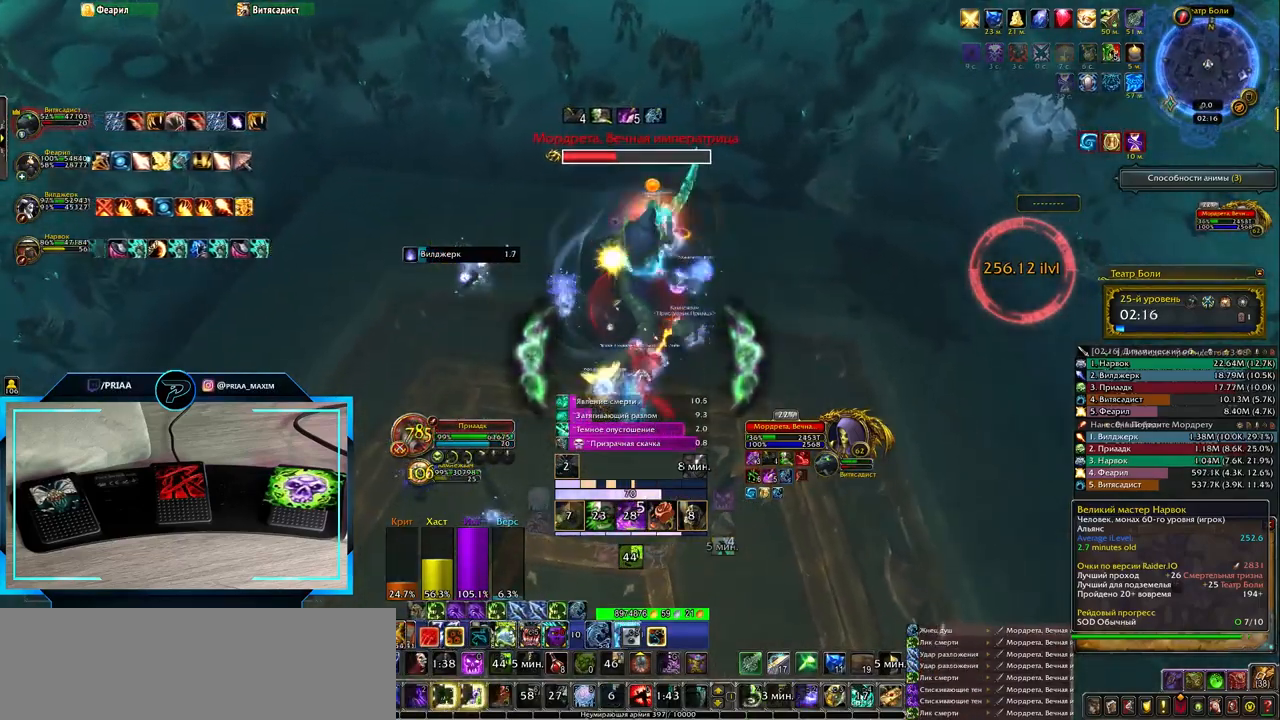
{"keys": [], "events": [[117, "d", "down"], [217, "d", "up"], [433, "3", "down"], [500, "3", "up"]]}
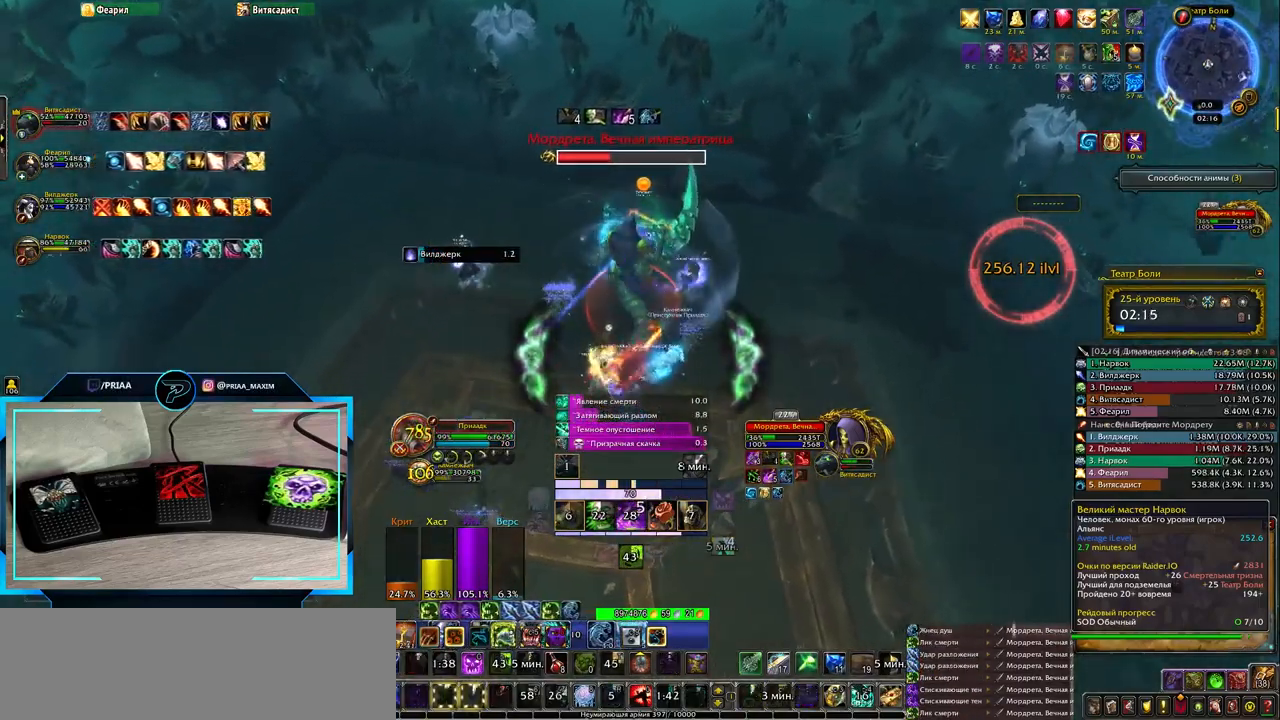
{"keys": ["d"], "events": [[67, "3", "down"], [167, "3", "up"], [217, "3", "down"], [300, "3", "up"], [467, "d", "down"]]}
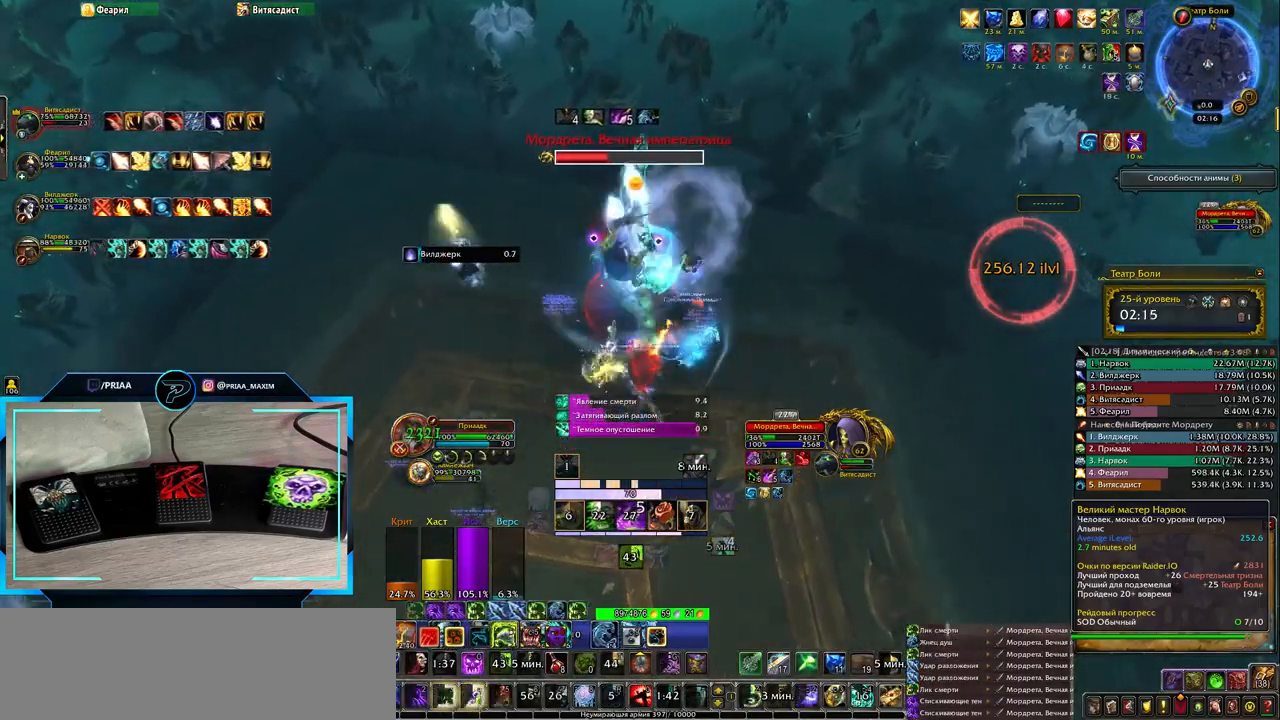
{"keys": [], "events": [[100, "d", "up"], [433, "2", "down"], [500, "2", "up"]]}
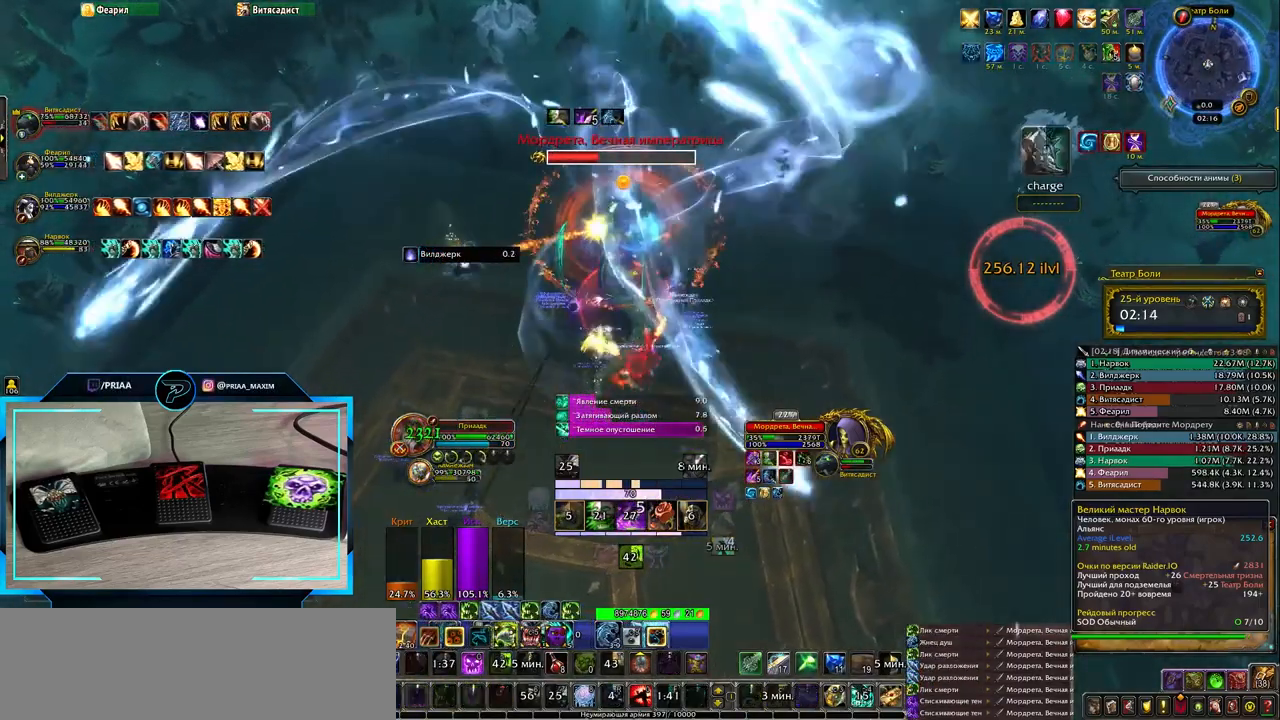
{"keys": ["d"], "events": [[100, "2", "down"], [200, "2", "up"], [433, "d", "down"]]}